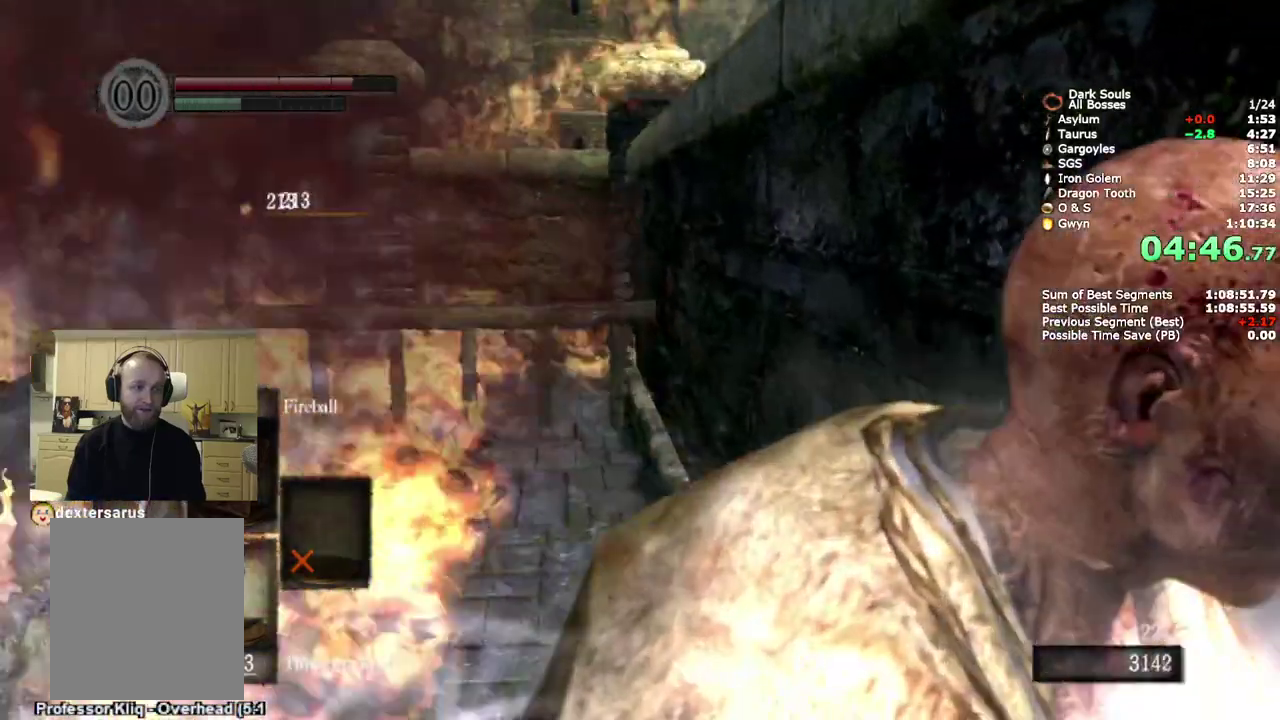
Gameplay with a controller (PlayStation layout); each line is a JSON object with the inputs held at the frame after it. "events" lists button and stick changes between this image and that frame as [ms after this image, input, new state], when the widget could be followed in between. Not read: L1 R1 keyboard_mouse.
{"buttons": [], "left_stick": "center", "right_stick": "up", "events": [[67, "right_stick", "up-left"], [300, "right_stick", "up"]]}
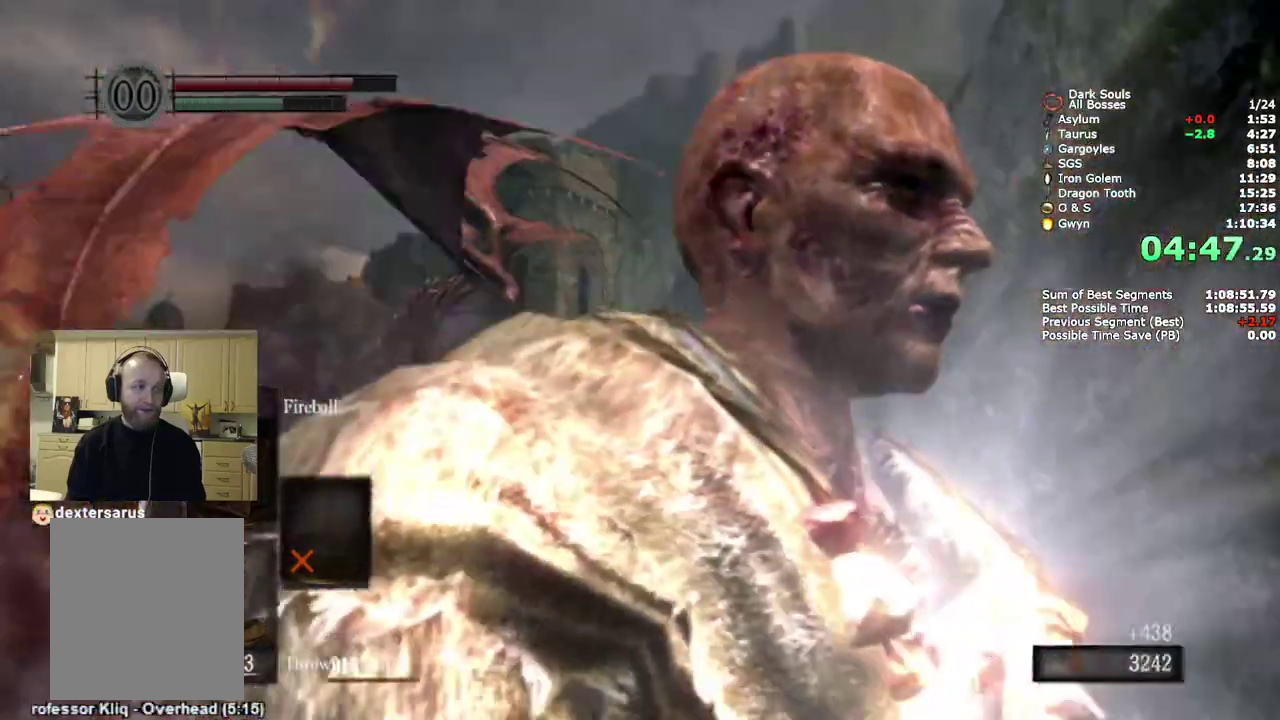
{"buttons": [], "left_stick": "center", "right_stick": "center", "events": [[400, "right_stick", "center"]]}
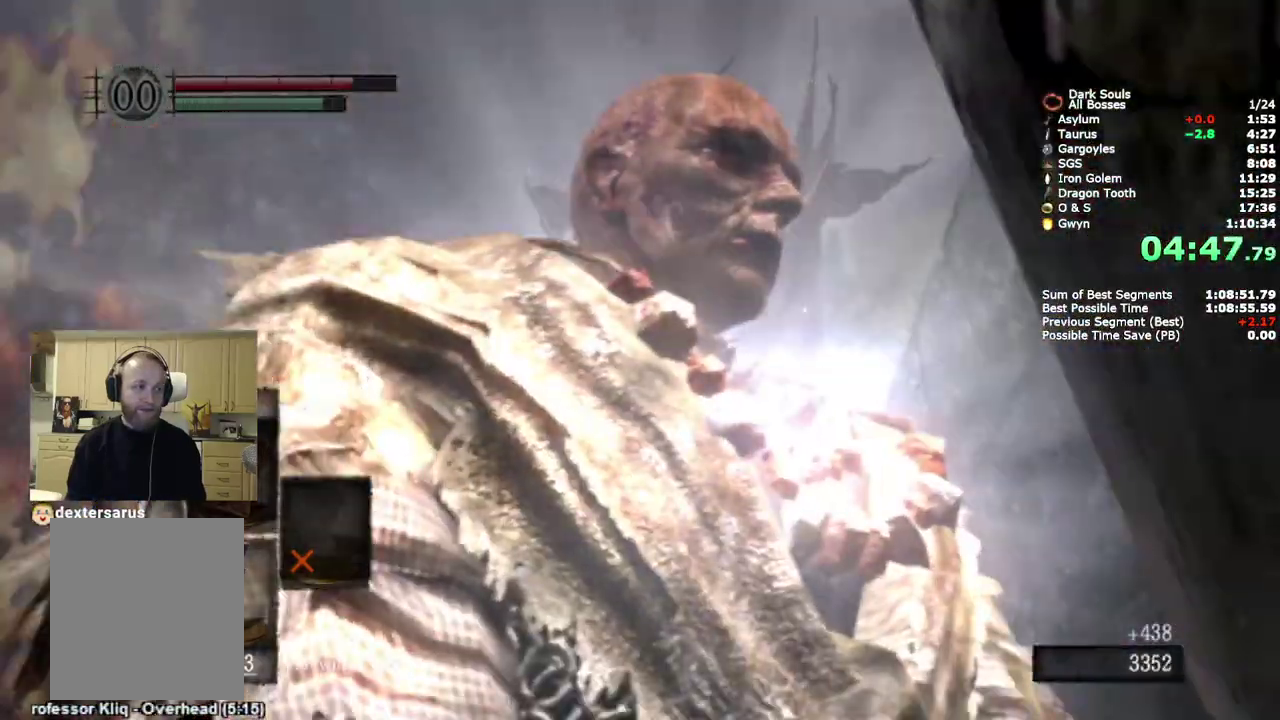
{"buttons": [], "left_stick": "center", "right_stick": "center", "events": []}
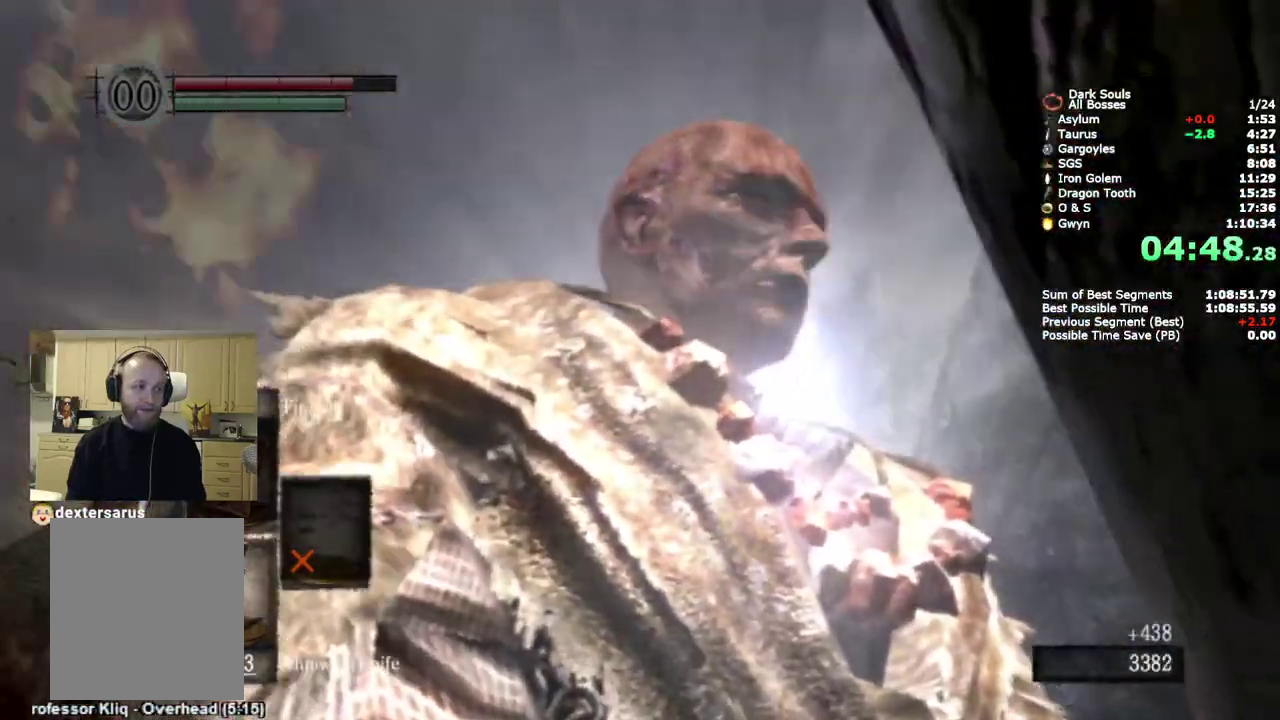
{"buttons": [], "left_stick": "center", "right_stick": "center", "events": []}
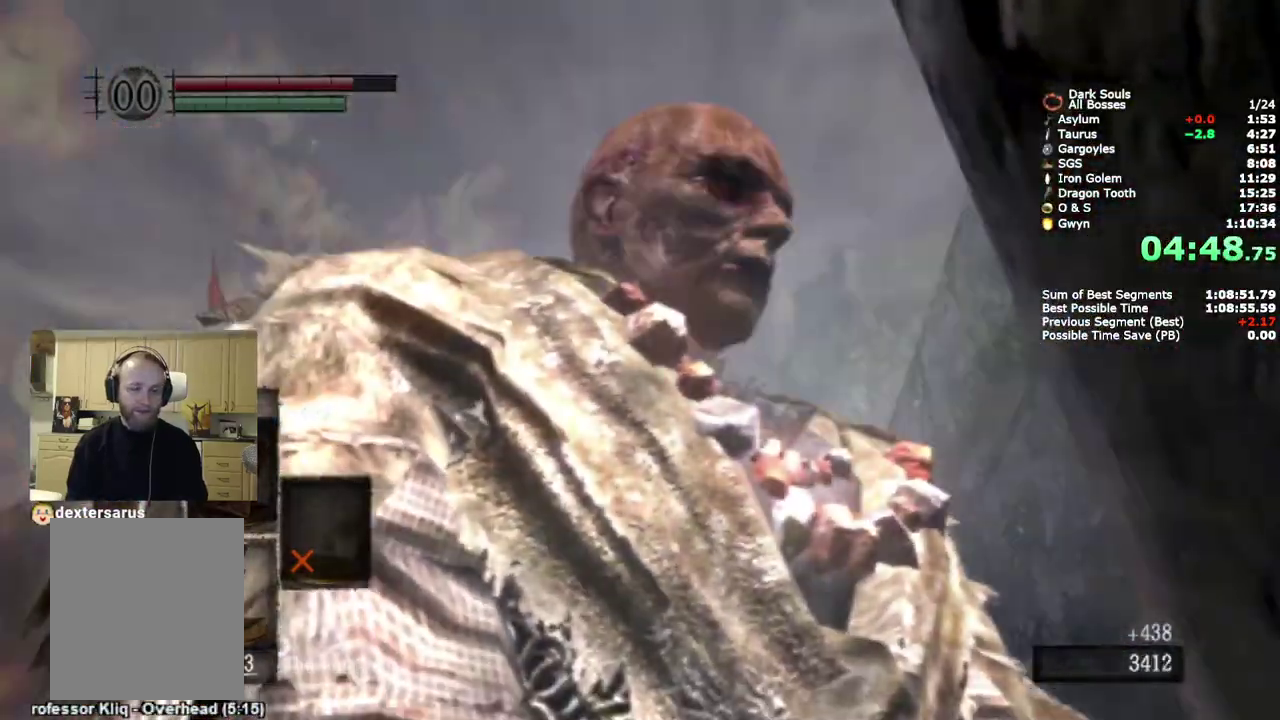
{"buttons": ["SQUARE"], "left_stick": "center", "right_stick": "center", "events": [[350, "SQUARE", "down"], [450, "SQUARE", "up"], [500, "SQUARE", "down"]]}
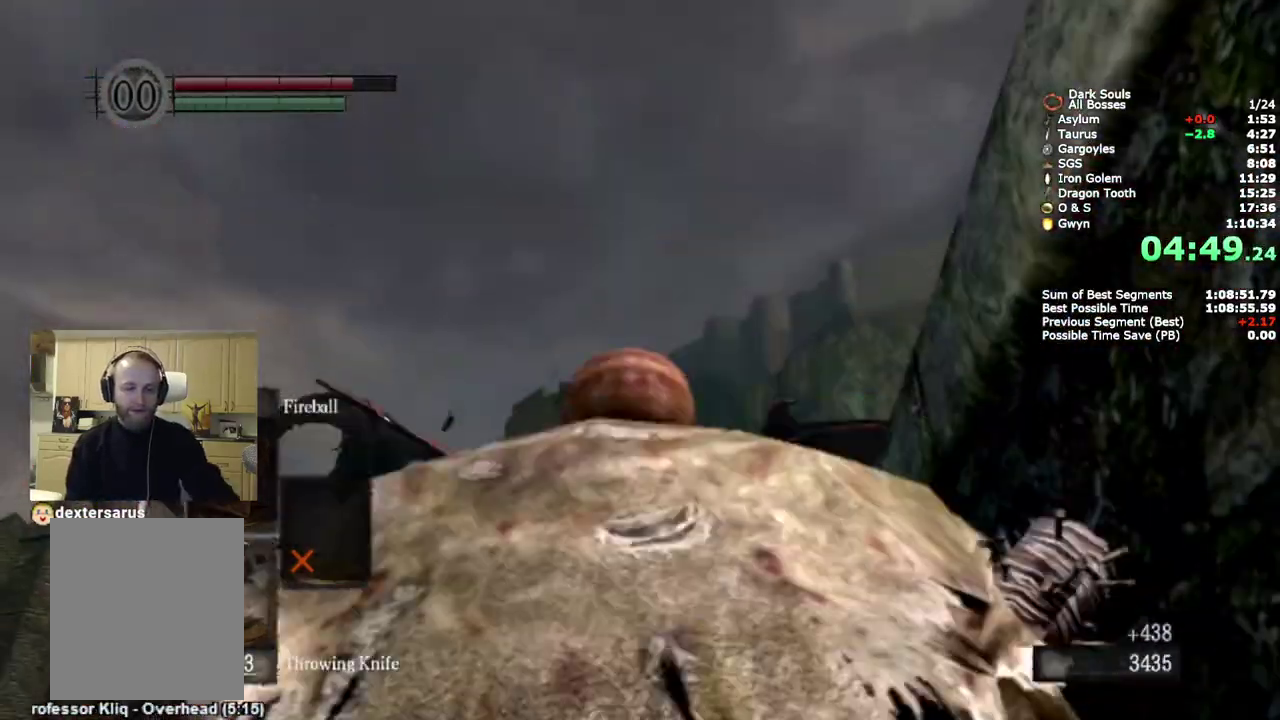
{"buttons": [], "left_stick": "center", "right_stick": "center", "events": [[100, "SQUARE", "up"]]}
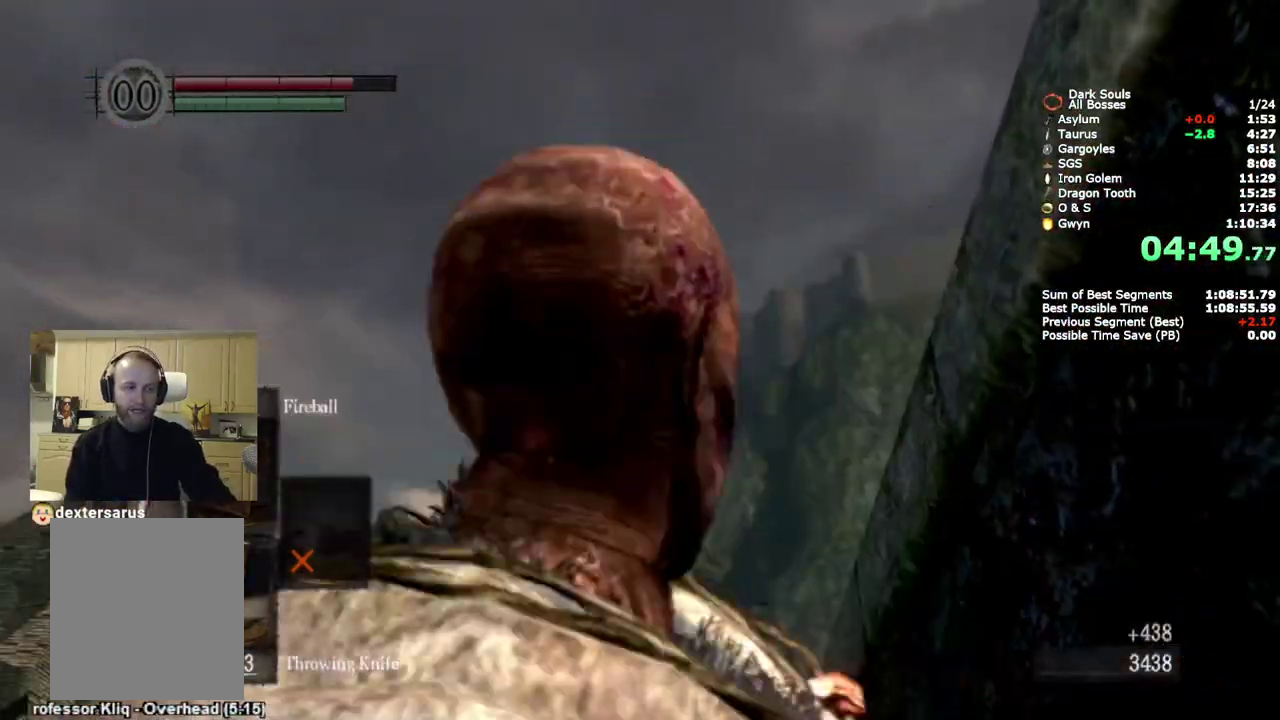
{"buttons": [], "left_stick": "center", "right_stick": "center", "events": []}
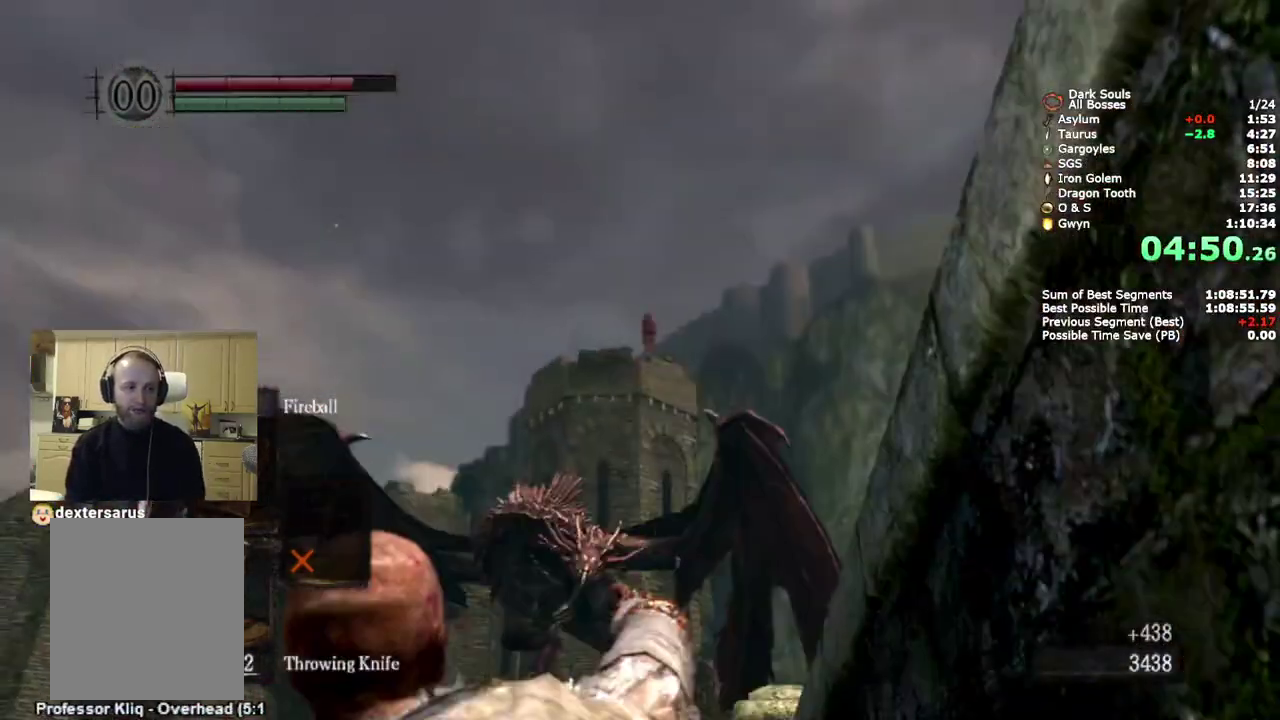
{"buttons": [], "left_stick": "center", "right_stick": "center", "events": []}
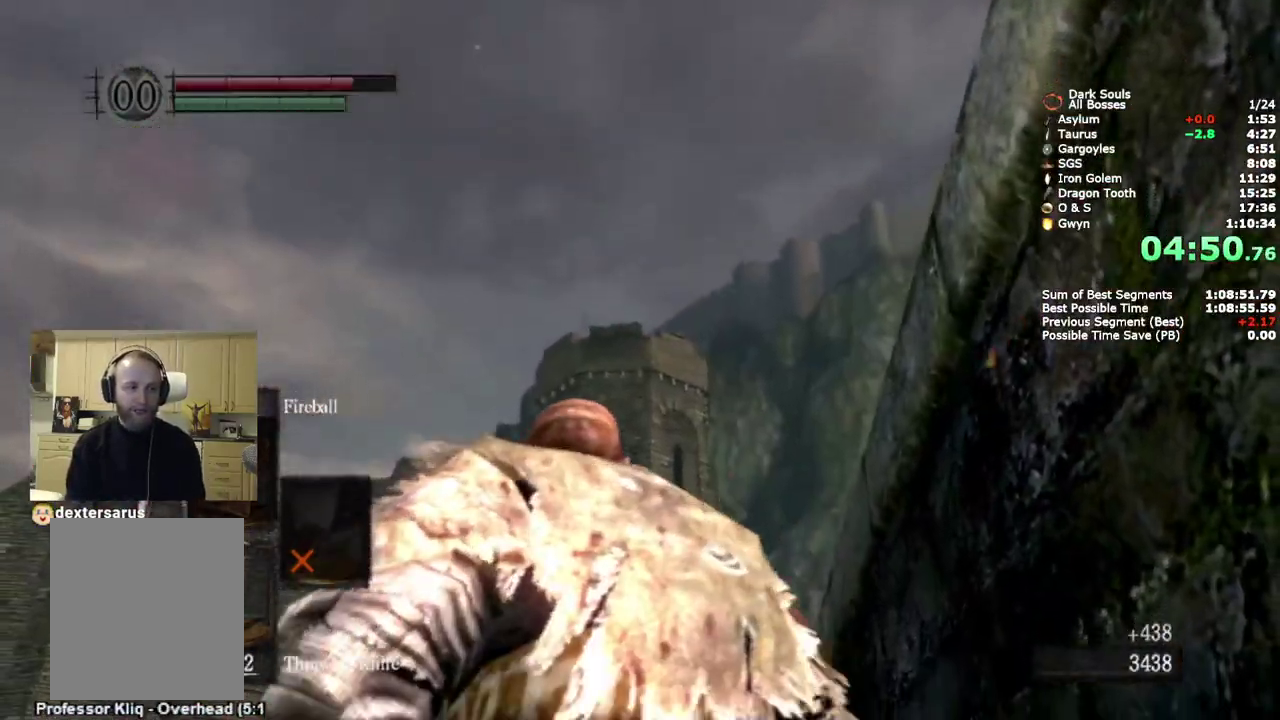
{"buttons": ["CIRCLE"], "left_stick": "up-left", "right_stick": "down", "events": [[67, "left_stick", "up-left"], [167, "CIRCLE", "down"], [483, "right_stick", "down"]]}
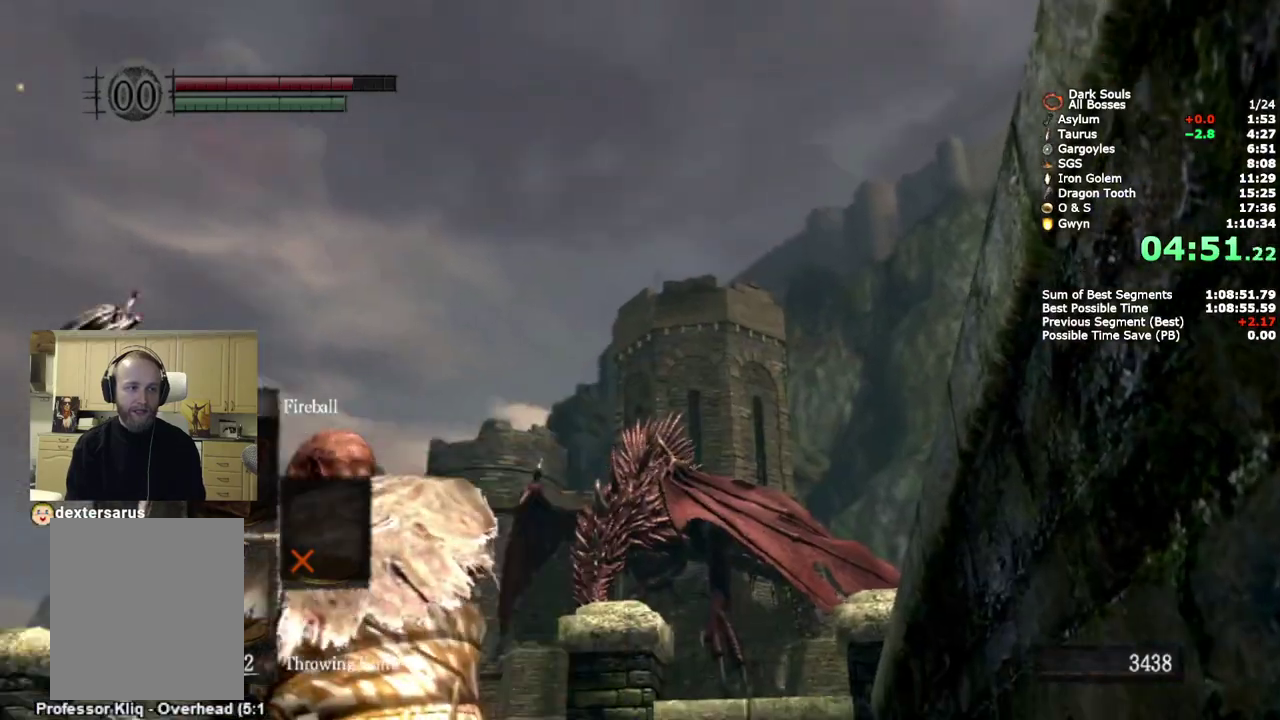
{"buttons": ["CIRCLE"], "left_stick": "up", "right_stick": "right", "events": [[200, "right_stick", "center"], [350, "left_stick", "down-right"], [417, "left_stick", "up-left"], [483, "left_stick", "up"], [483, "right_stick", "right"]]}
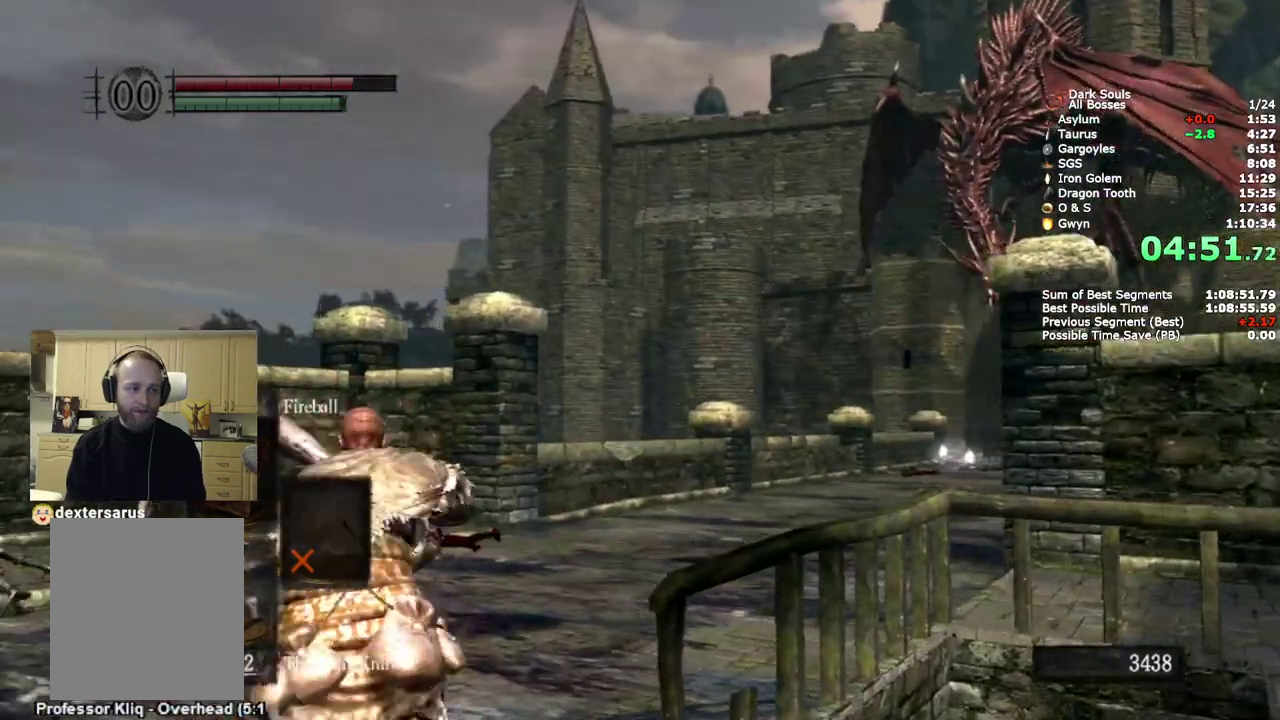
{"buttons": ["CIRCLE"], "left_stick": "up", "right_stick": "center", "events": [[283, "right_stick", "center"]]}
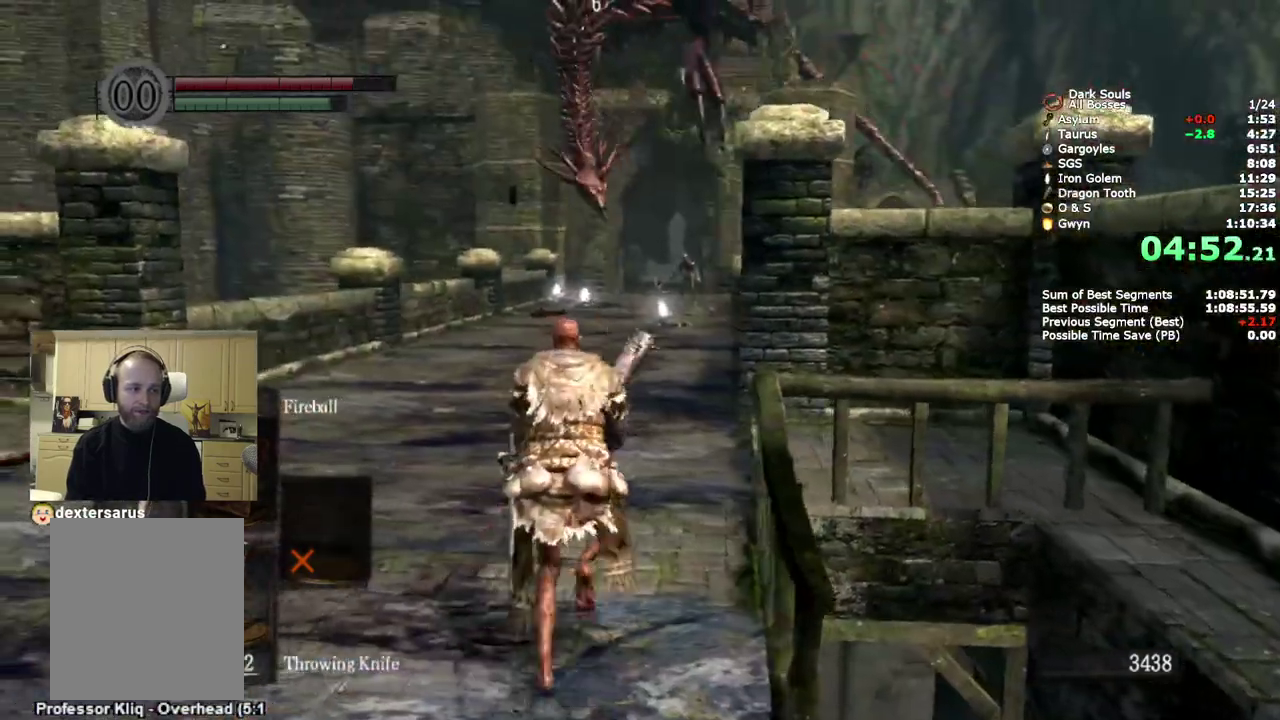
{"buttons": [], "left_stick": "up", "right_stick": "center", "events": [[167, "CIRCLE", "up"], [233, "DPAD_DOWN", "down"], [333, "DPAD_DOWN", "up"], [400, "DPAD_DOWN", "down"], [500, "DPAD_DOWN", "up"]]}
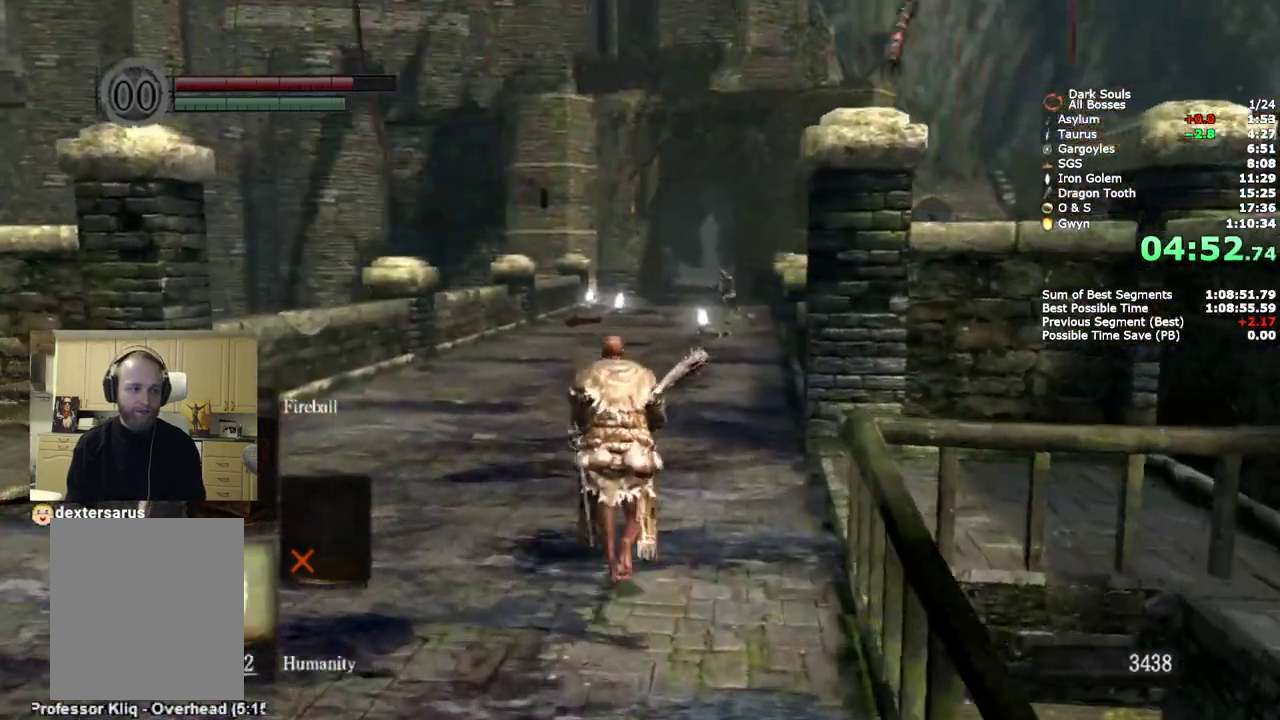
{"buttons": [], "left_stick": "up", "right_stick": "center", "events": [[83, "DPAD_DOWN", "down"], [200, "DPAD_DOWN", "up"], [350, "DPAD_DOWN", "down"], [417, "DPAD_DOWN", "up"]]}
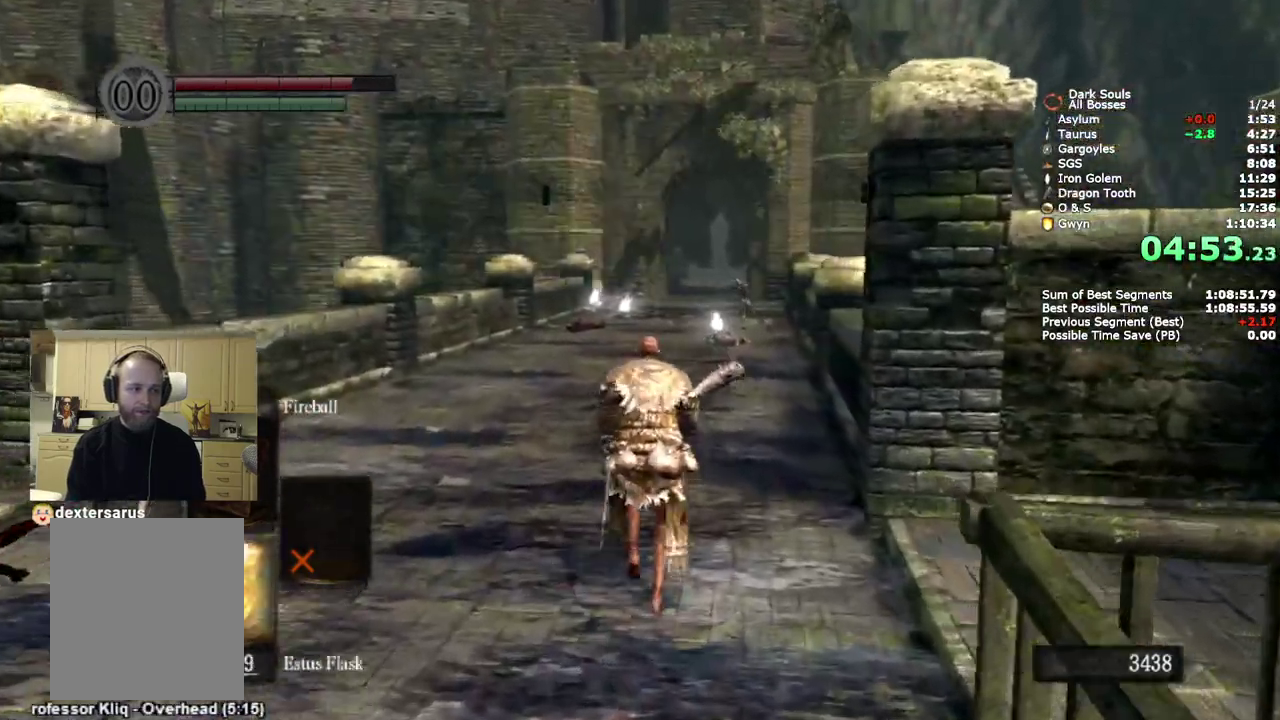
{"buttons": ["CIRCLE"], "left_stick": "up", "right_stick": "center", "events": [[200, "CIRCLE", "down"]]}
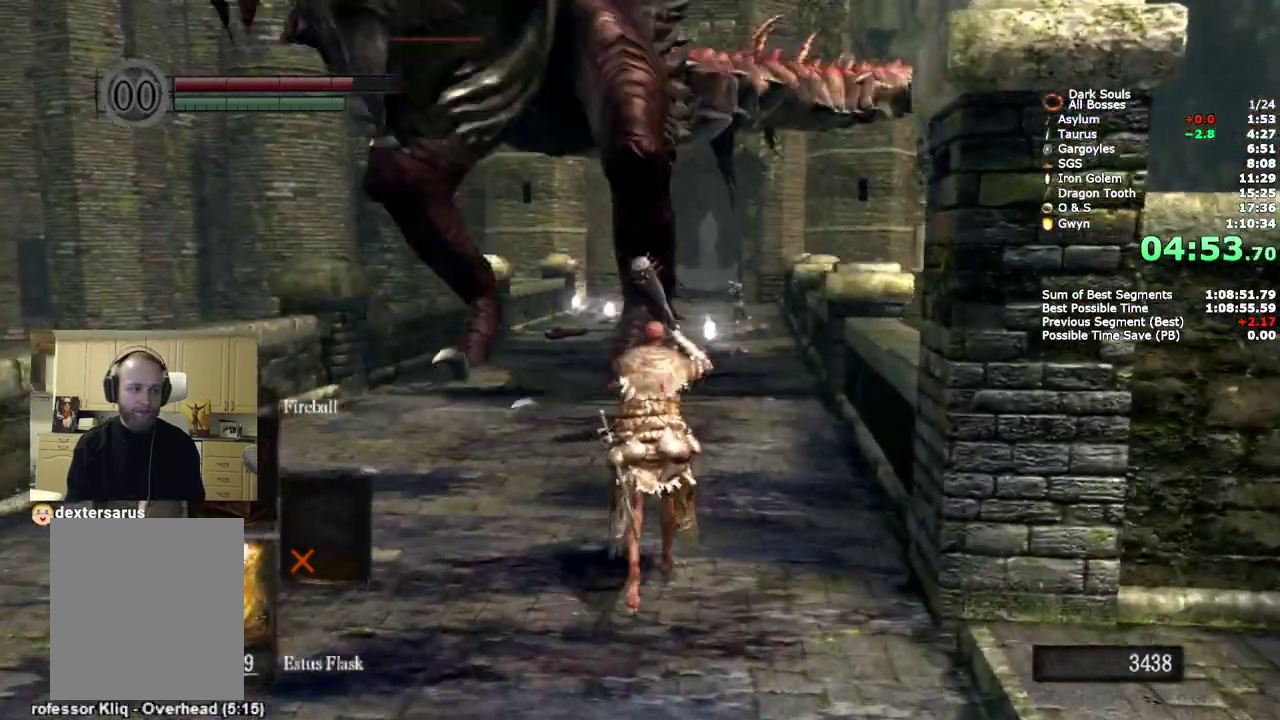
{"buttons": ["CIRCLE"], "left_stick": "up", "right_stick": "center", "events": [[100, "right_stick", "down"], [233, "right_stick", "center"]]}
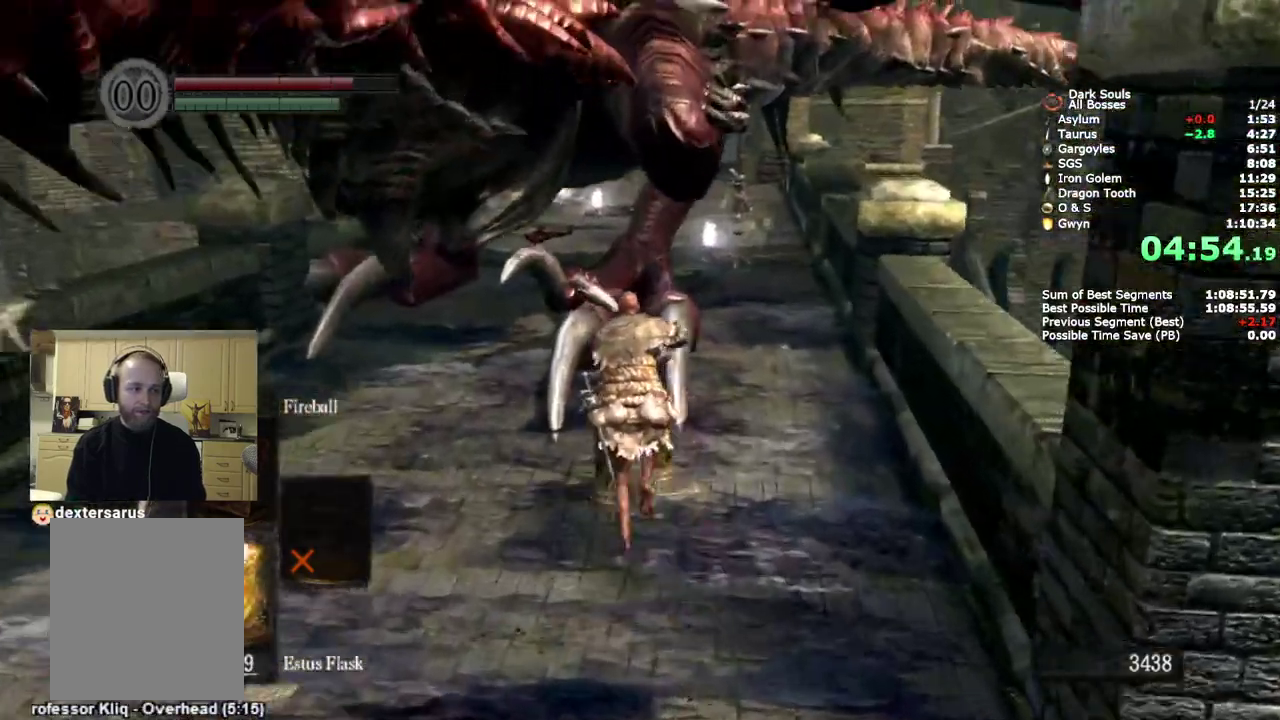
{"buttons": ["CIRCLE"], "left_stick": "up", "right_stick": "center"}
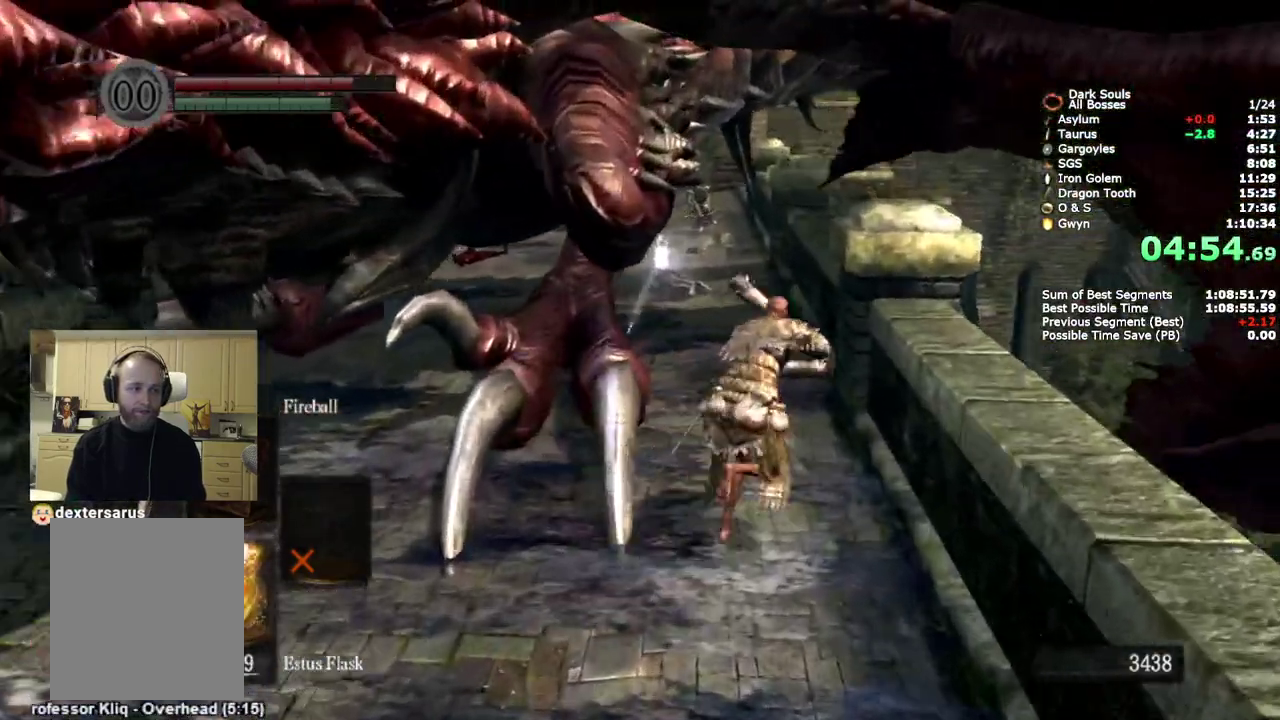
{"buttons": ["CIRCLE"], "left_stick": "up", "right_stick": "center"}
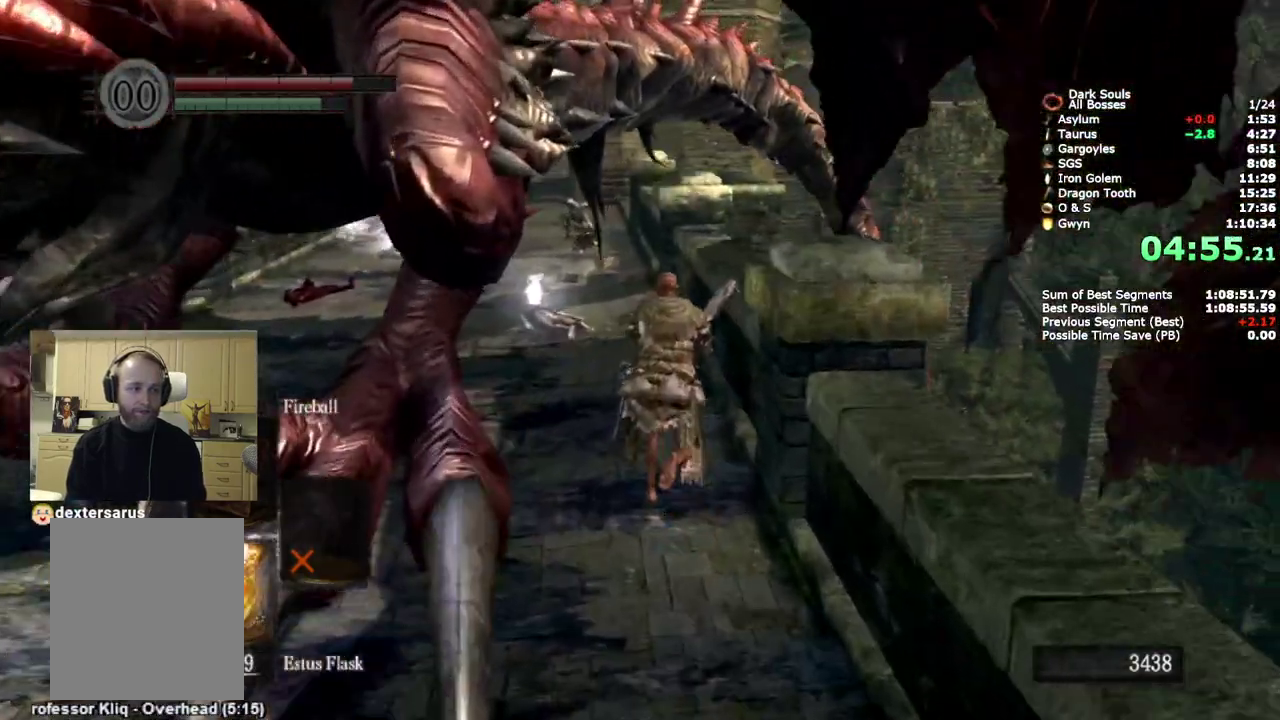
{"buttons": ["CIRCLE"], "left_stick": "up", "right_stick": "center", "events": []}
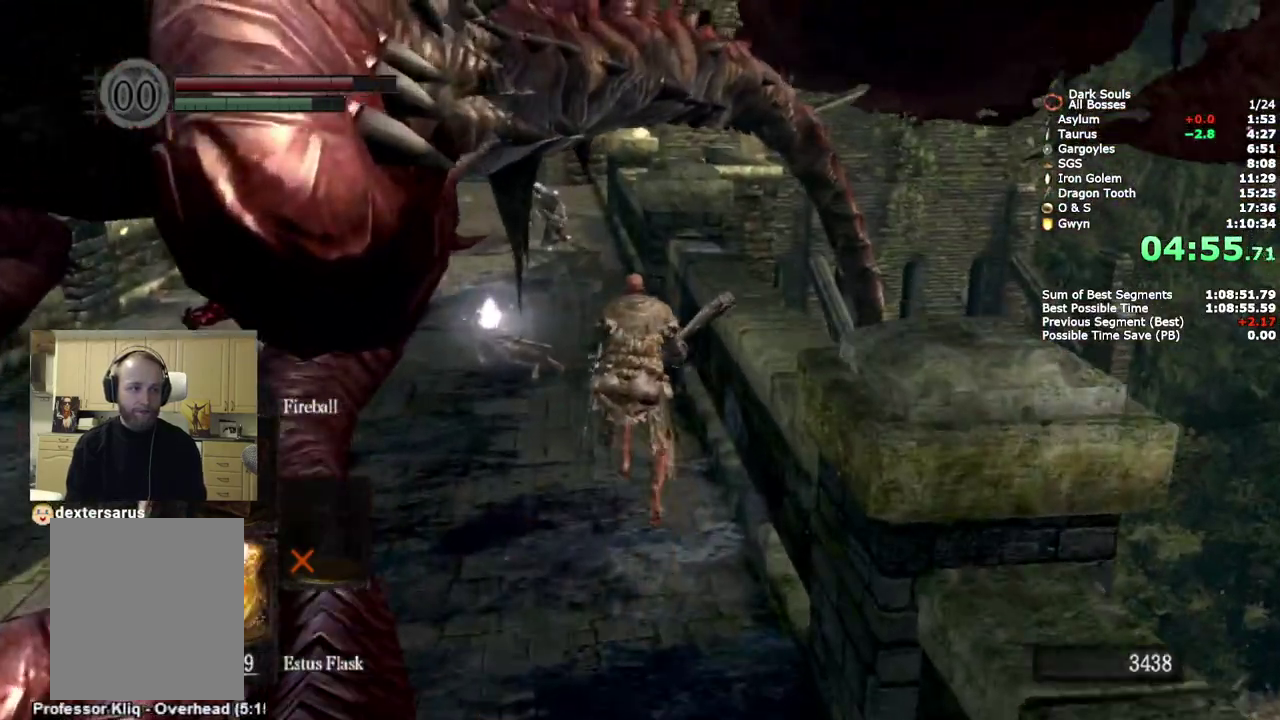
{"buttons": ["CIRCLE"], "left_stick": "up", "right_stick": "center", "events": []}
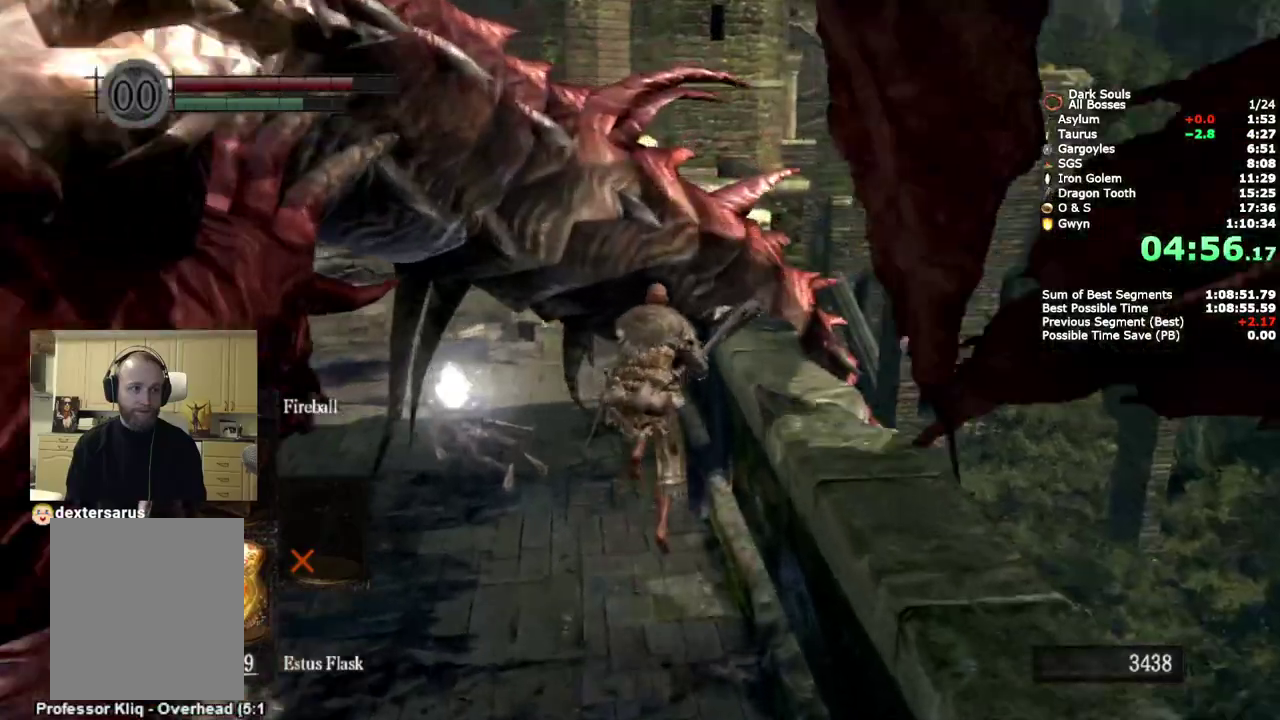
{"buttons": [], "left_stick": "up", "right_stick": "down", "events": [[117, "CIRCLE", "up"], [450, "right_stick", "down"]]}
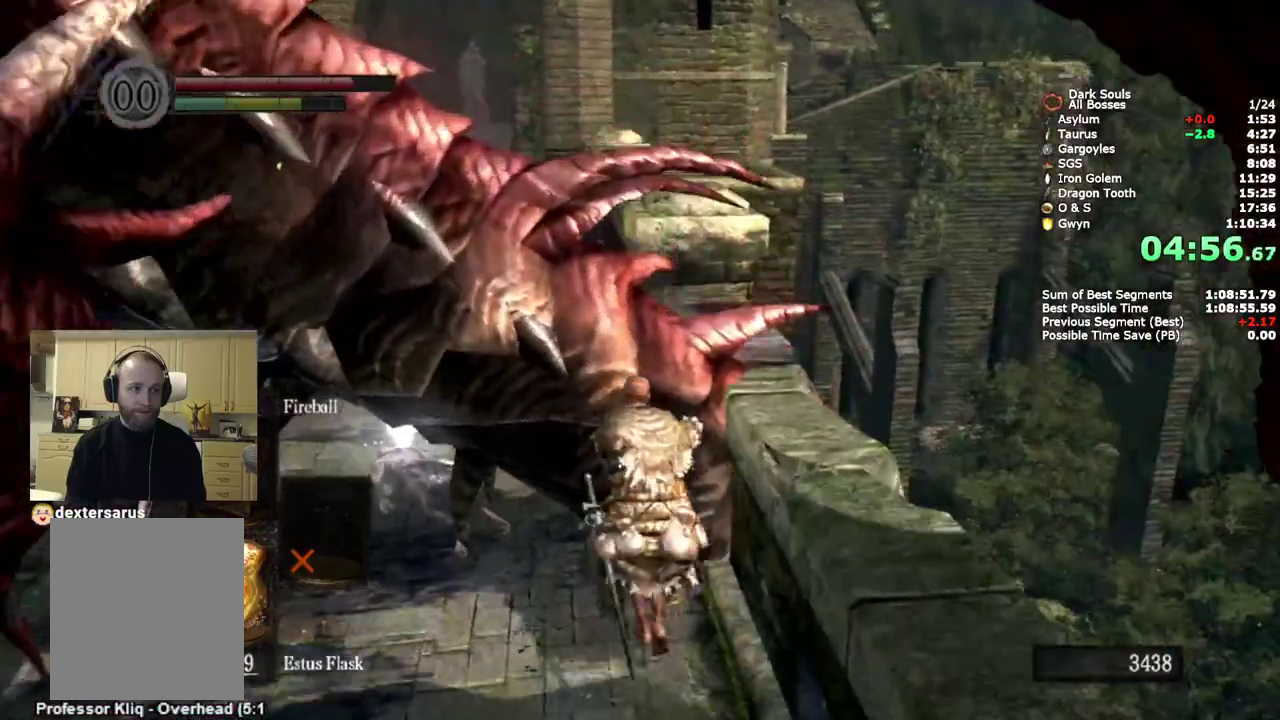
{"buttons": [], "left_stick": "up-left", "right_stick": "center", "events": [[183, "right_stick", "center"], [400, "left_stick", "down-right"], [450, "left_stick", "up-left"]]}
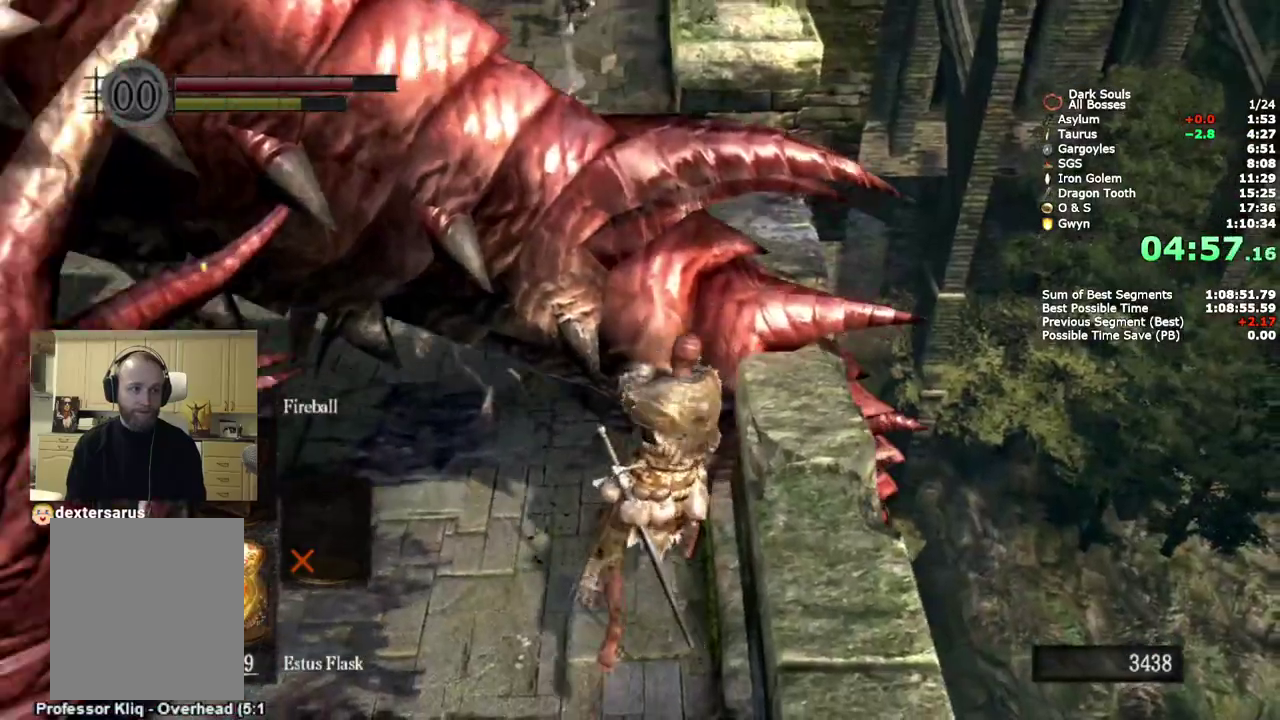
{"buttons": [], "left_stick": "left", "right_stick": "center", "events": [[33, "left_stick", "left"]]}
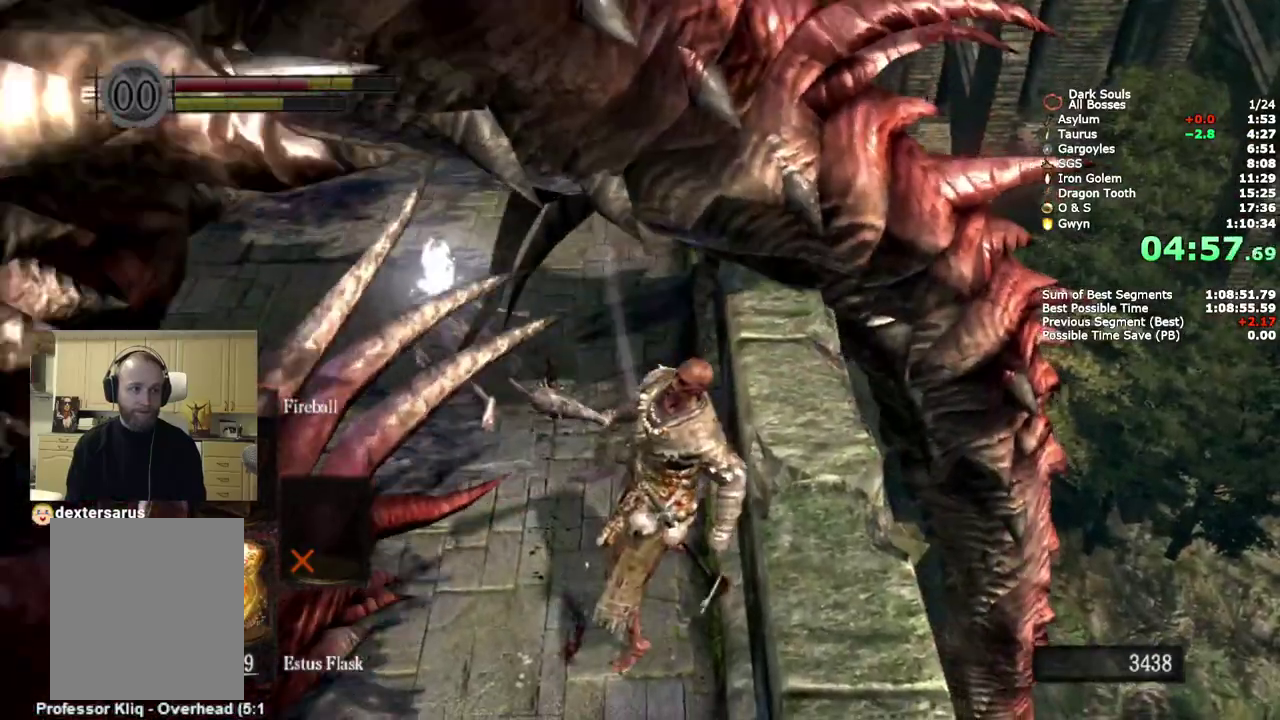
{"buttons": ["CIRCLE"], "left_stick": "left", "right_stick": "center", "events": [[317, "CIRCLE", "down"]]}
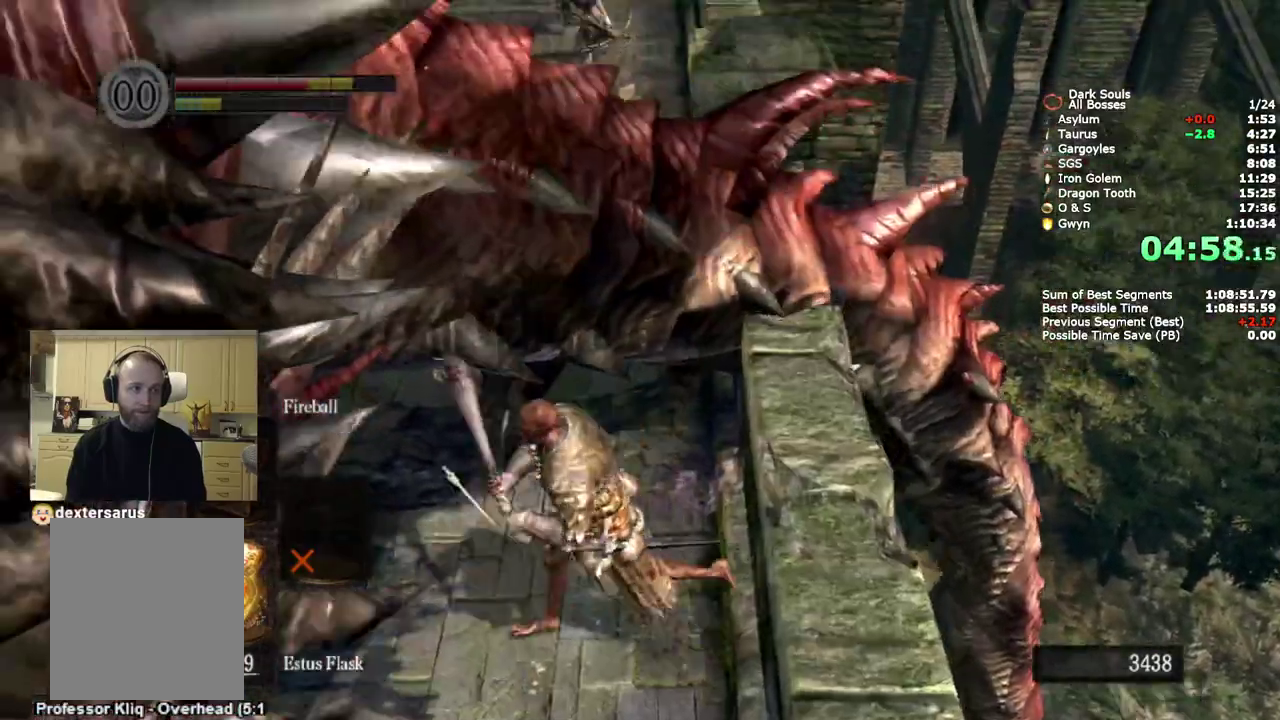
{"buttons": ["CIRCLE"], "left_stick": "right", "right_stick": "center", "events": [[83, "left_stick", "down-left"], [133, "left_stick", "up-right"], [183, "left_stick", "down-left"], [250, "left_stick", "down"], [500, "left_stick", "right"]]}
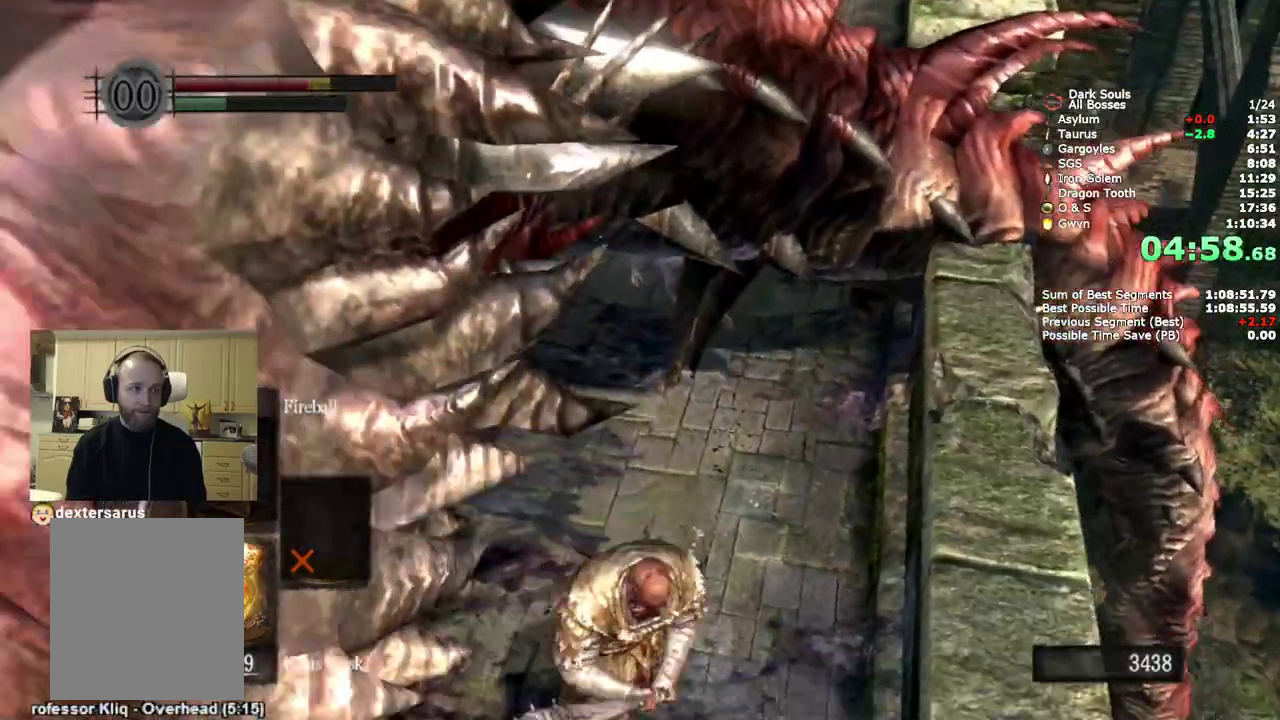
{"buttons": [], "left_stick": "up-right", "right_stick": "center", "events": [[100, "left_stick", "down-left"], [150, "left_stick", "up-right"], [317, "CIRCLE", "up"]]}
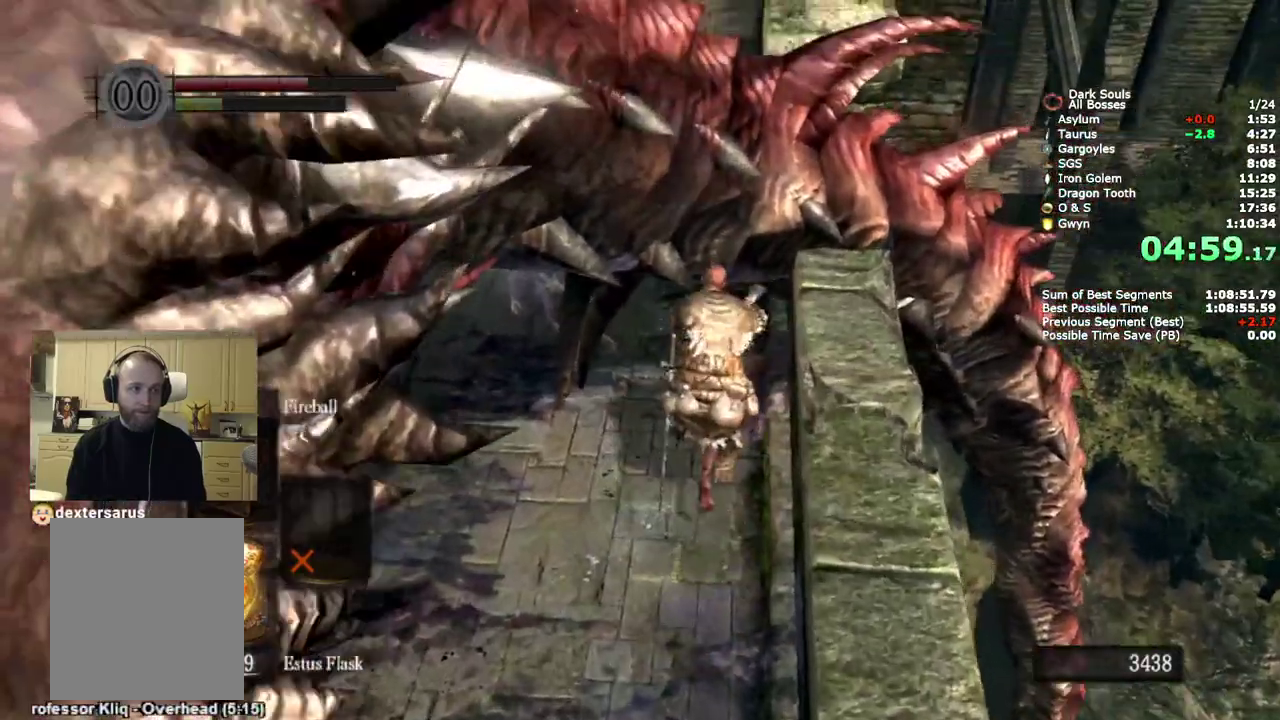
{"buttons": [], "left_stick": "center", "right_stick": "center", "events": [[433, "left_stick", "center"]]}
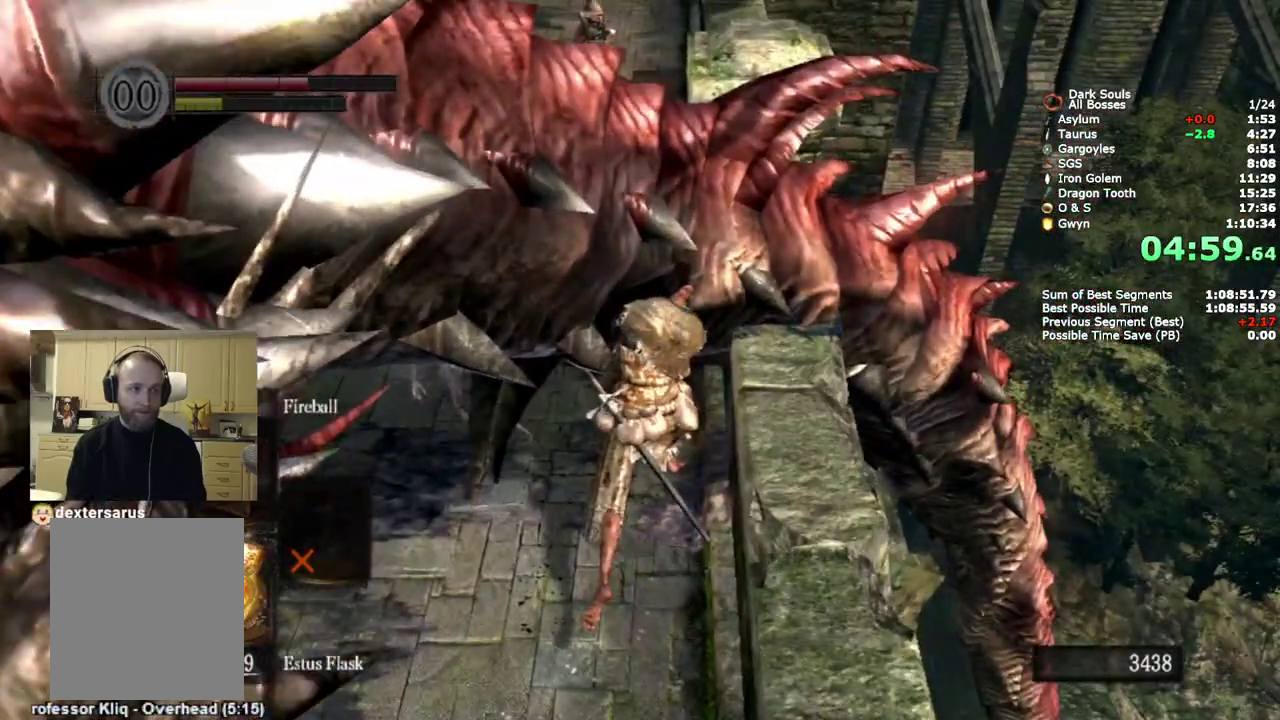
{"buttons": [], "left_stick": "down-left", "right_stick": "center", "events": [[183, "left_stick", "down-left"]]}
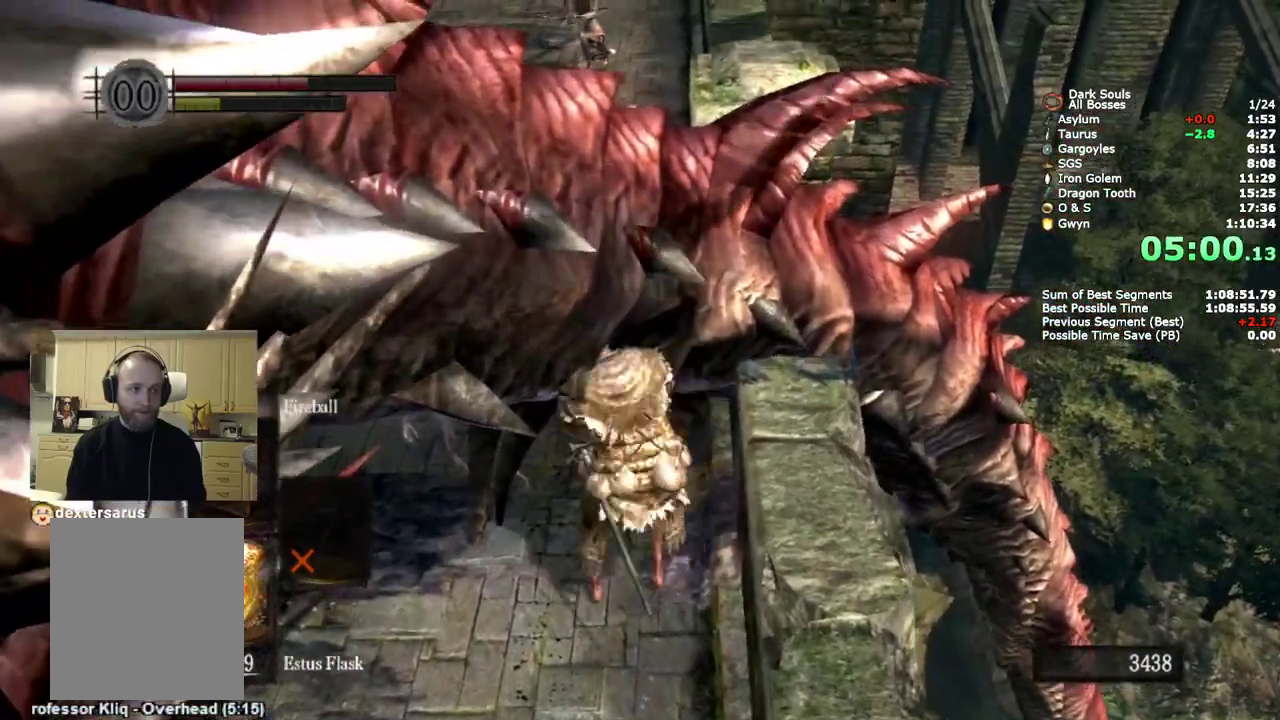
{"buttons": [], "left_stick": "down", "right_stick": "center", "events": [[150, "right_stick", "down-right"], [217, "right_stick", "center"], [300, "left_stick", "up-right"], [450, "left_stick", "down"]]}
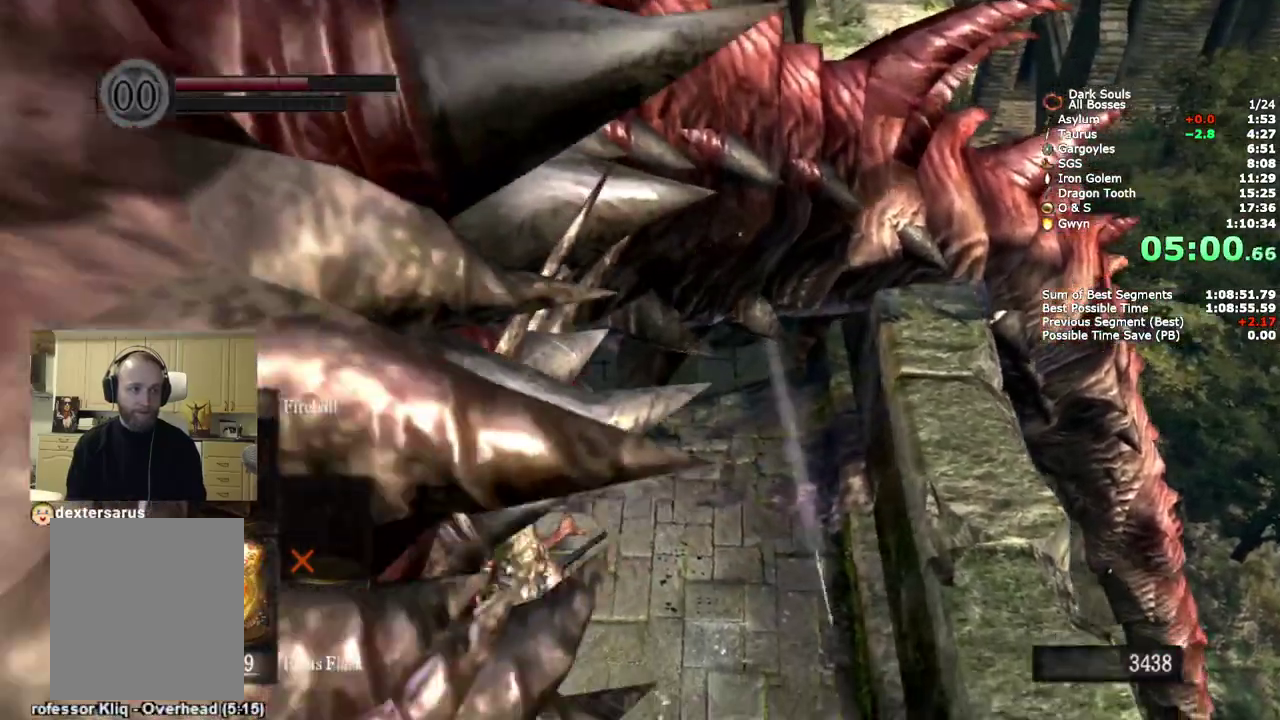
{"buttons": [], "left_stick": "right", "right_stick": "center", "events": [[100, "left_stick", "up-left"], [217, "left_stick", "right"]]}